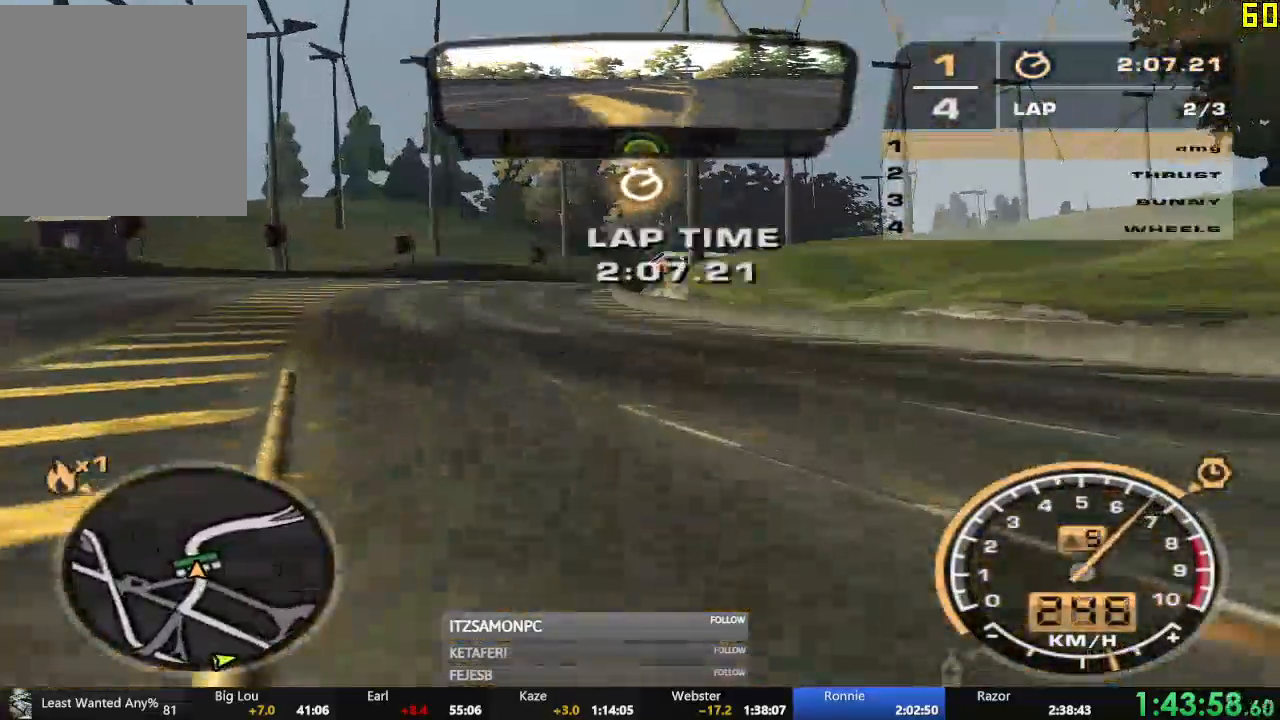
Gameplay with a controller (Xbox layout); each line is a JSON object with the inputs held at the frame after it. "events" lists button and stick changes between this image and that frame as [ms after this image, input, new state], when the widget could be followed in between. Not read: SHARE right_stick.
{"buttons": ["A"], "left_stick": "center"}
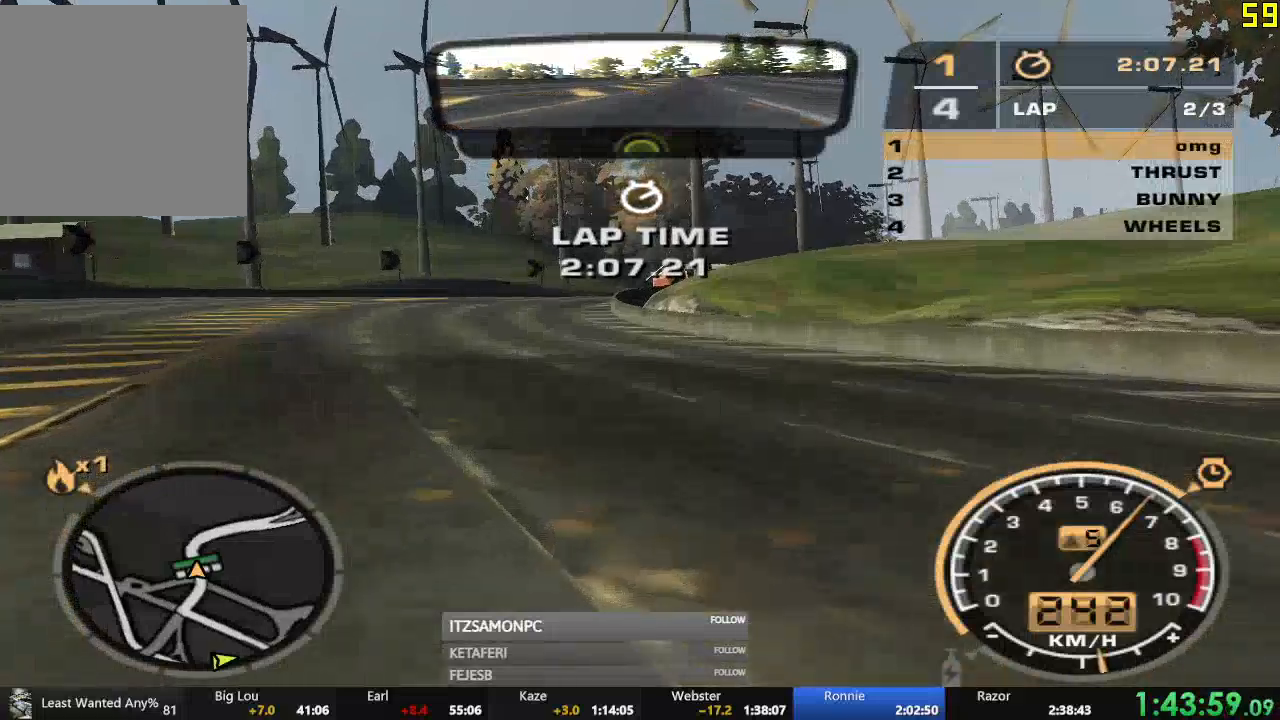
{"buttons": [], "left_stick": "center", "events": [[33, "A", "up"], [100, "A", "down"], [166, "A", "up"], [267, "A", "down"], [300, "A", "up"], [400, "A", "down"], [450, "A", "up"]]}
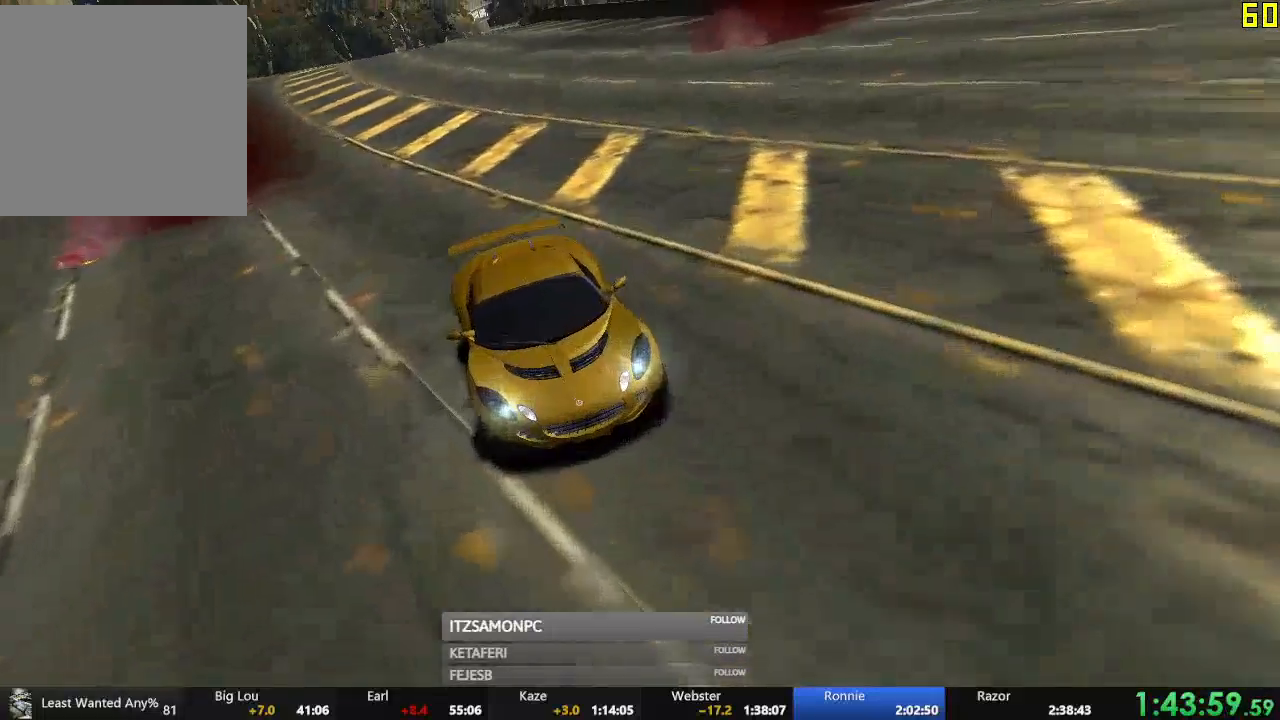
{"buttons": ["A"], "left_stick": "center", "events": [[33, "A", "down"], [84, "A", "up"], [184, "A", "down"], [234, "A", "up"], [317, "A", "down"], [384, "A", "up"], [467, "A", "down"]]}
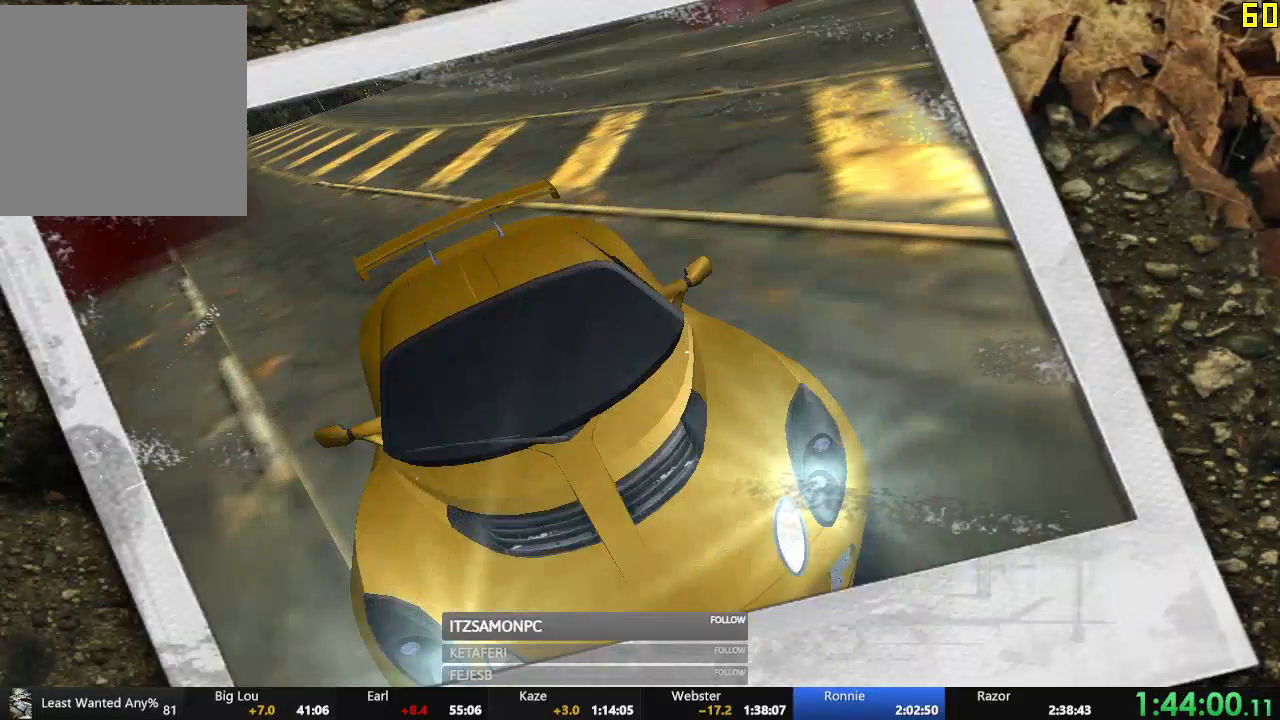
{"buttons": ["DPAD_LEFT"], "left_stick": "center", "events": [[33, "A", "up"], [100, "A", "down"], [166, "A", "up"], [233, "A", "down"], [283, "A", "up"], [350, "A", "down"], [400, "A", "up"], [450, "DPAD_LEFT", "down"]]}
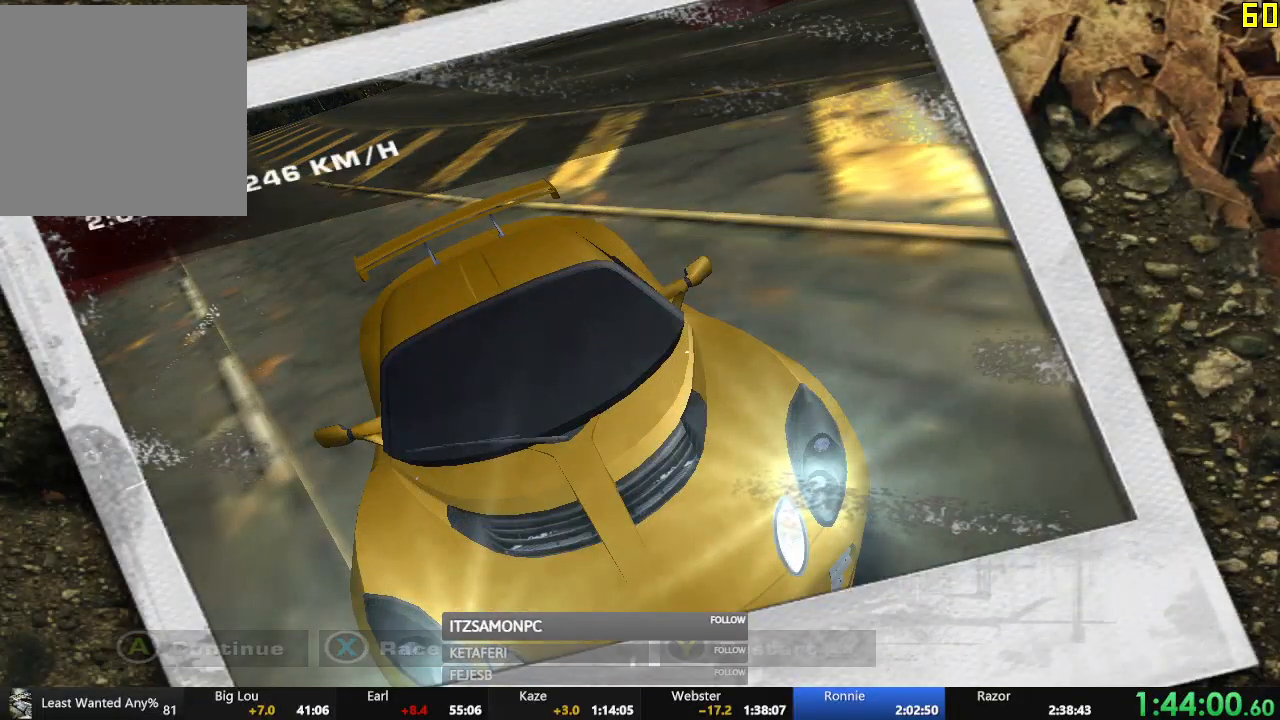
{"buttons": [], "left_stick": "center", "events": [[17, "DPAD_LEFT", "up"], [84, "DPAD_LEFT", "down"], [150, "DPAD_LEFT", "up"], [200, "DPAD_LEFT", "down"], [250, "DPAD_LEFT", "up"], [300, "DPAD_LEFT", "down"], [350, "DPAD_LEFT", "up"], [434, "DPAD_LEFT", "down"], [484, "DPAD_LEFT", "up"]]}
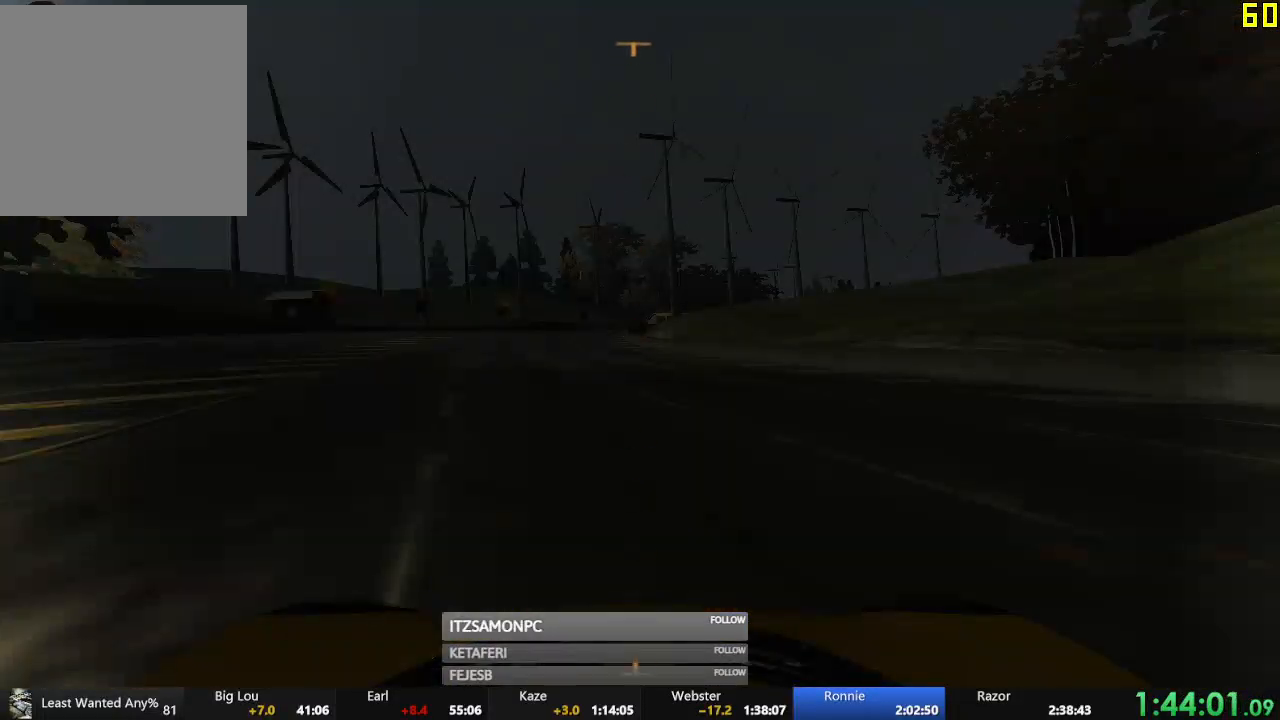
{"buttons": [], "left_stick": "center", "events": [[33, "A", "down"], [116, "A", "up"], [233, "B", "down"], [283, "B", "up"], [383, "B", "down"], [450, "B", "up"]]}
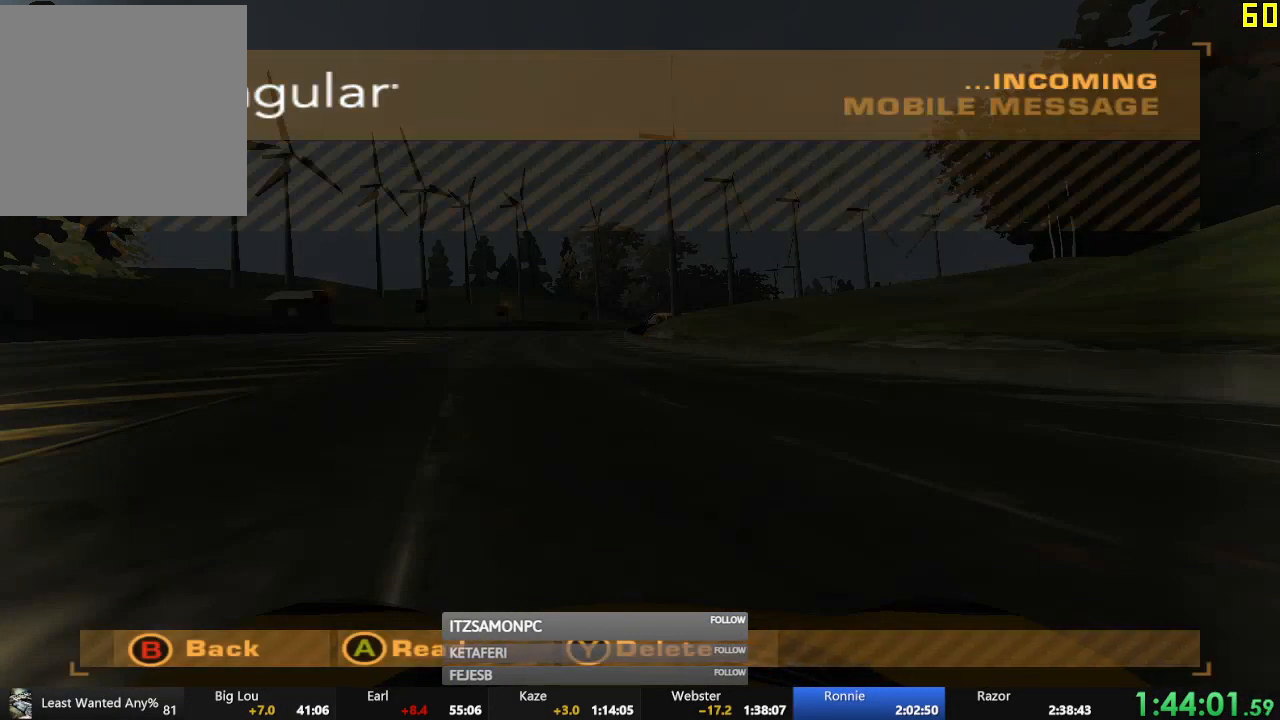
{"buttons": ["B"], "left_stick": "center", "events": [[34, "B", "down"], [101, "B", "up"], [201, "B", "down"], [234, "B", "up"], [351, "B", "down"], [401, "B", "up"], [484, "B", "down"]]}
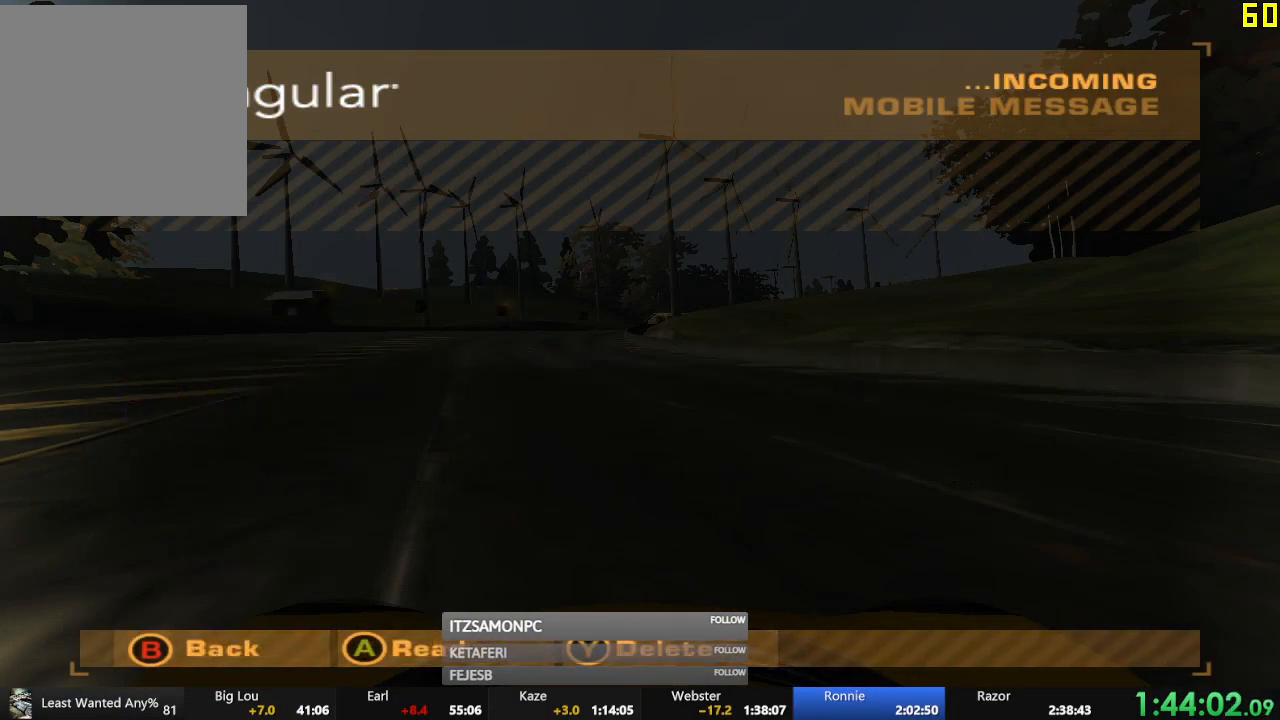
{"buttons": [], "left_stick": "center", "events": [[50, "B", "up"], [133, "B", "down"], [200, "B", "up"], [267, "B", "down"], [317, "B", "up"], [334, "B", "down"], [434, "B", "up"]]}
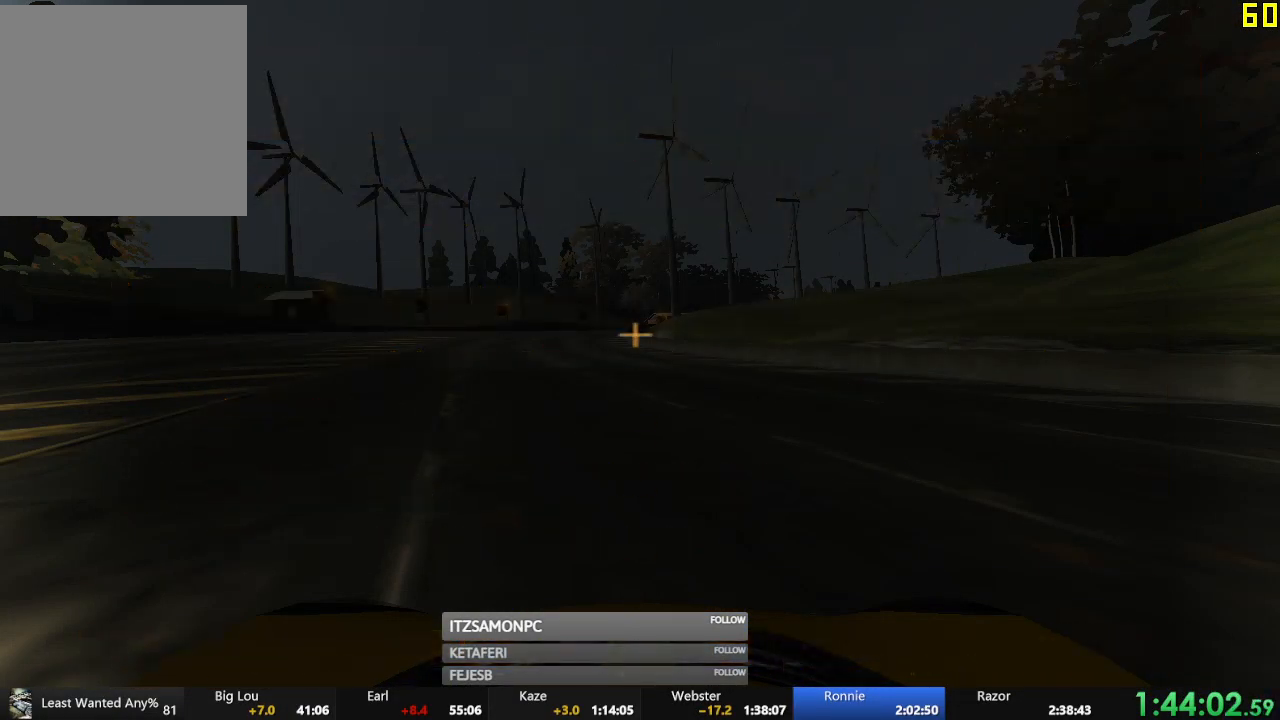
{"buttons": [], "left_stick": "center", "events": [[84, "DPAD_LEFT", "down"], [151, "DPAD_LEFT", "up"], [201, "DPAD_LEFT", "down"], [351, "DPAD_LEFT", "up"], [451, "A", "down"], [501, "A", "up"]]}
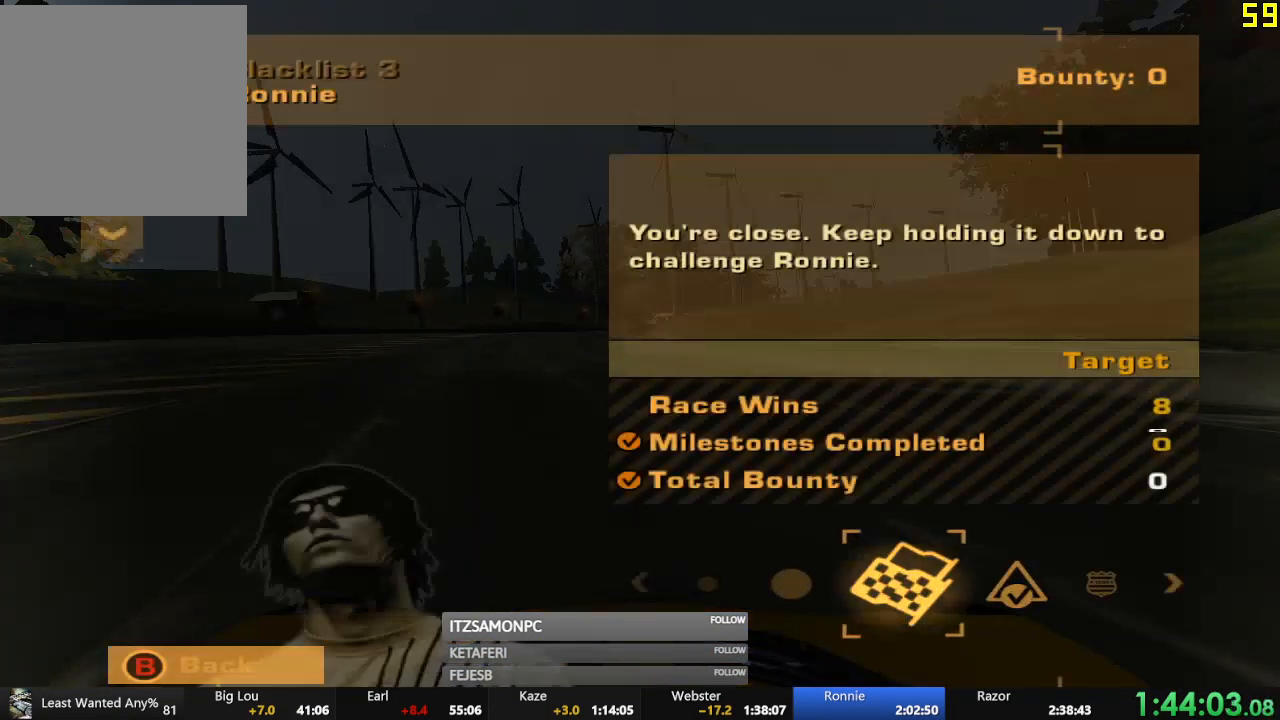
{"buttons": ["DPAD_LEFT"], "left_stick": "center", "events": [[117, "A", "down"], [150, "A", "up"], [233, "A", "down"], [284, "A", "up"], [367, "DPAD_LEFT", "down"], [434, "DPAD_LEFT", "up"], [500, "DPAD_LEFT", "down"]]}
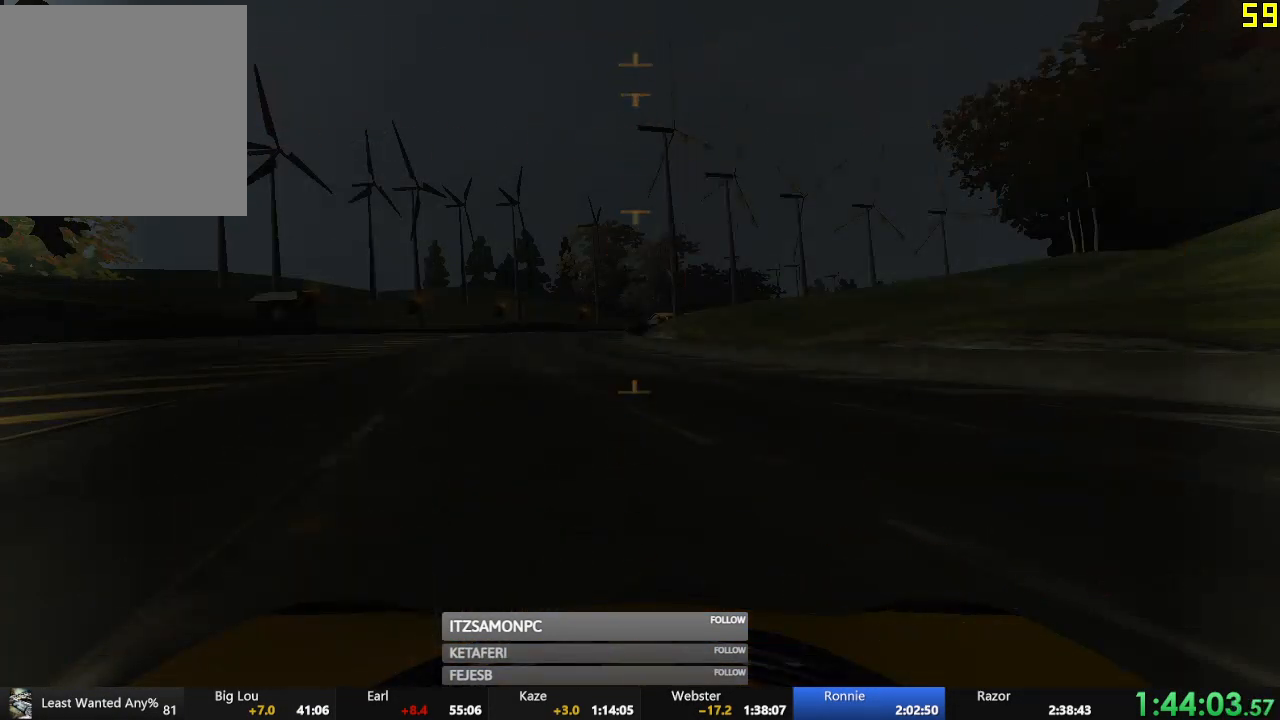
{"buttons": [], "left_stick": "center", "events": [[67, "DPAD_LEFT", "up"], [134, "DPAD_LEFT", "down"], [217, "DPAD_LEFT", "up"], [251, "DPAD_LEFT", "down"], [334, "DPAD_LEFT", "up"]]}
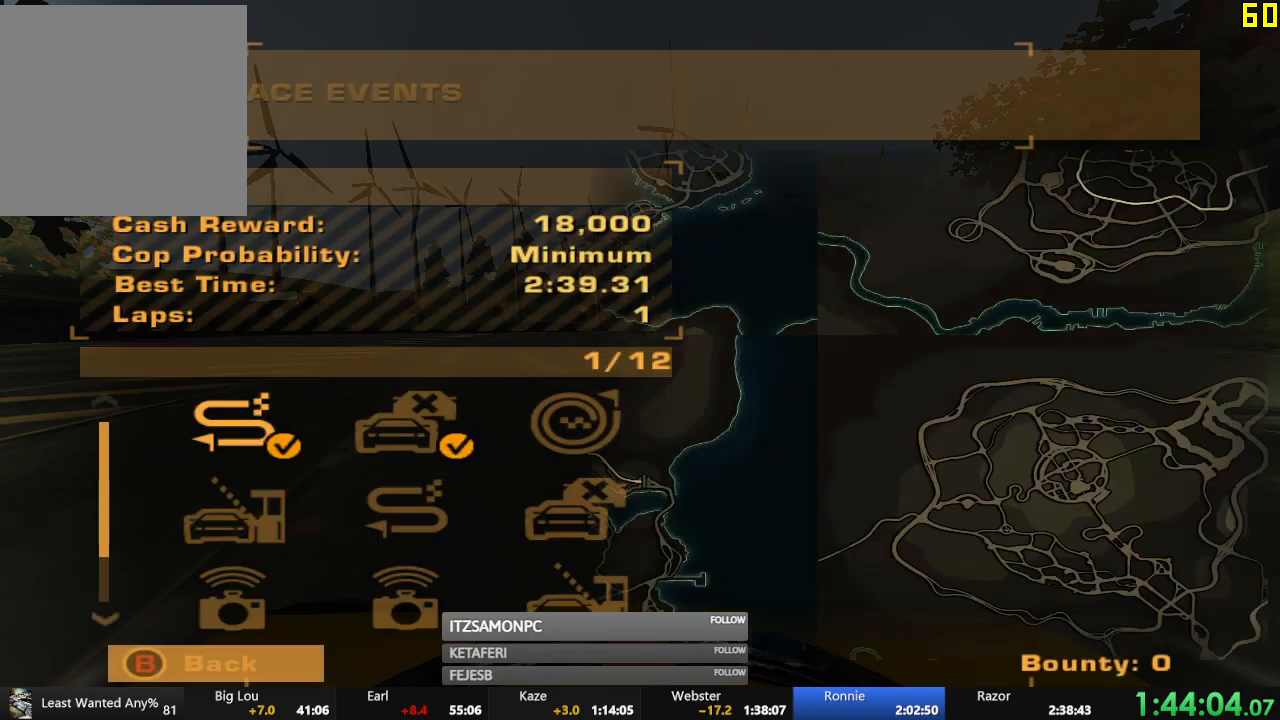
{"buttons": [], "left_stick": "center", "events": [[100, "DPAD_LEFT", "down"], [133, "A", "down"], [167, "DPAD_LEFT", "up"], [217, "A", "up"]]}
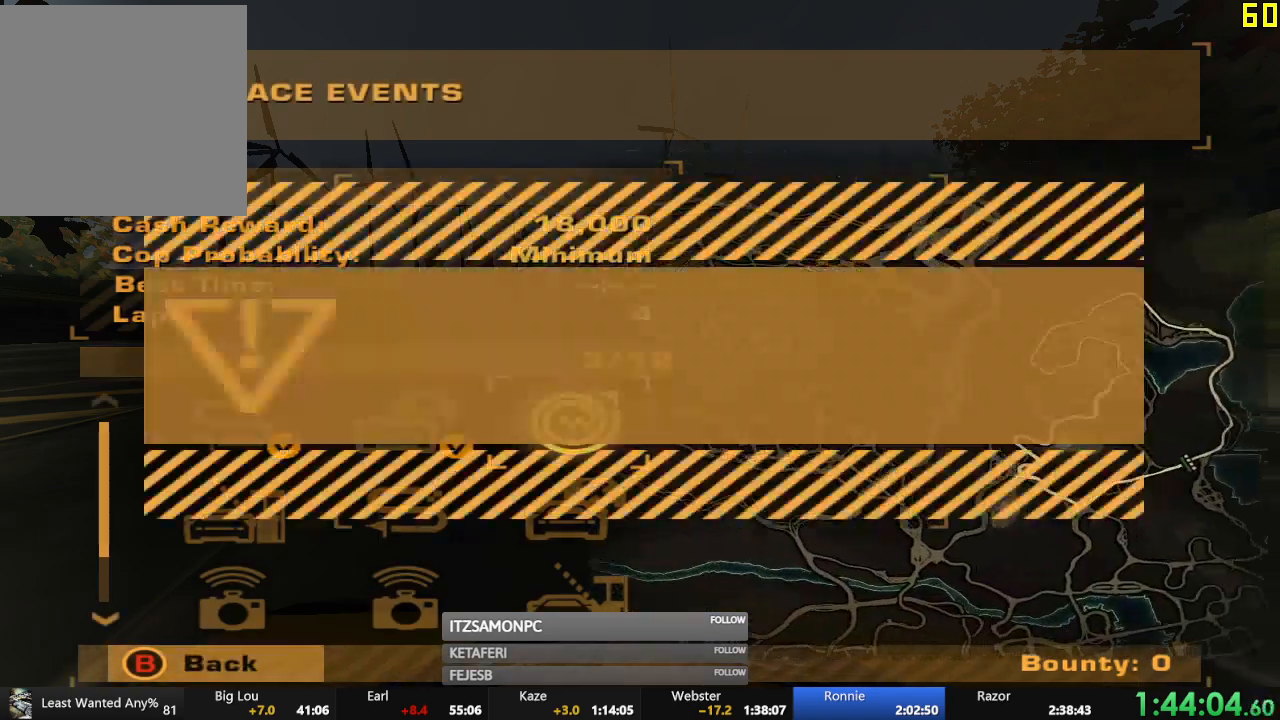
{"buttons": [], "left_stick": "center", "events": [[117, "DPAD_LEFT", "down"], [151, "A", "down"], [217, "DPAD_LEFT", "up"], [251, "A", "up"]]}
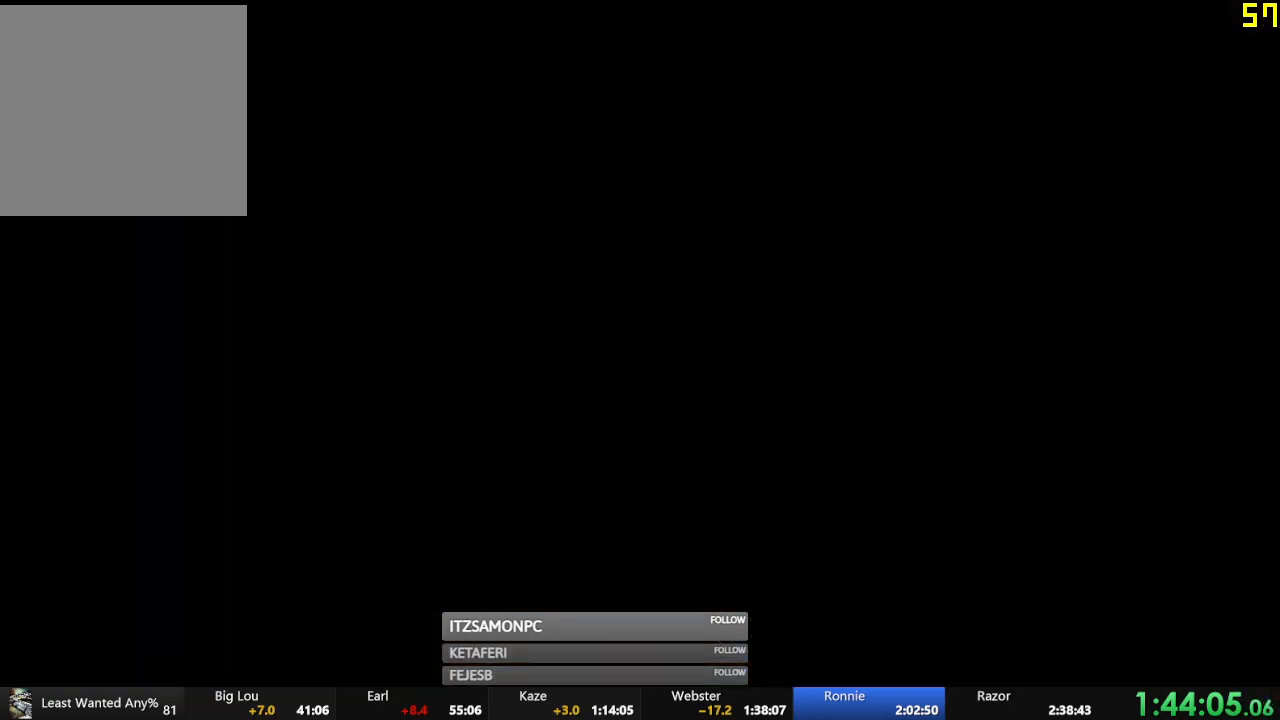
{"buttons": ["R2"], "left_stick": "center", "events": [[100, "A", "down"], [217, "A", "up"], [217, "R2", "down"], [367, "A", "down"], [434, "A", "up"]]}
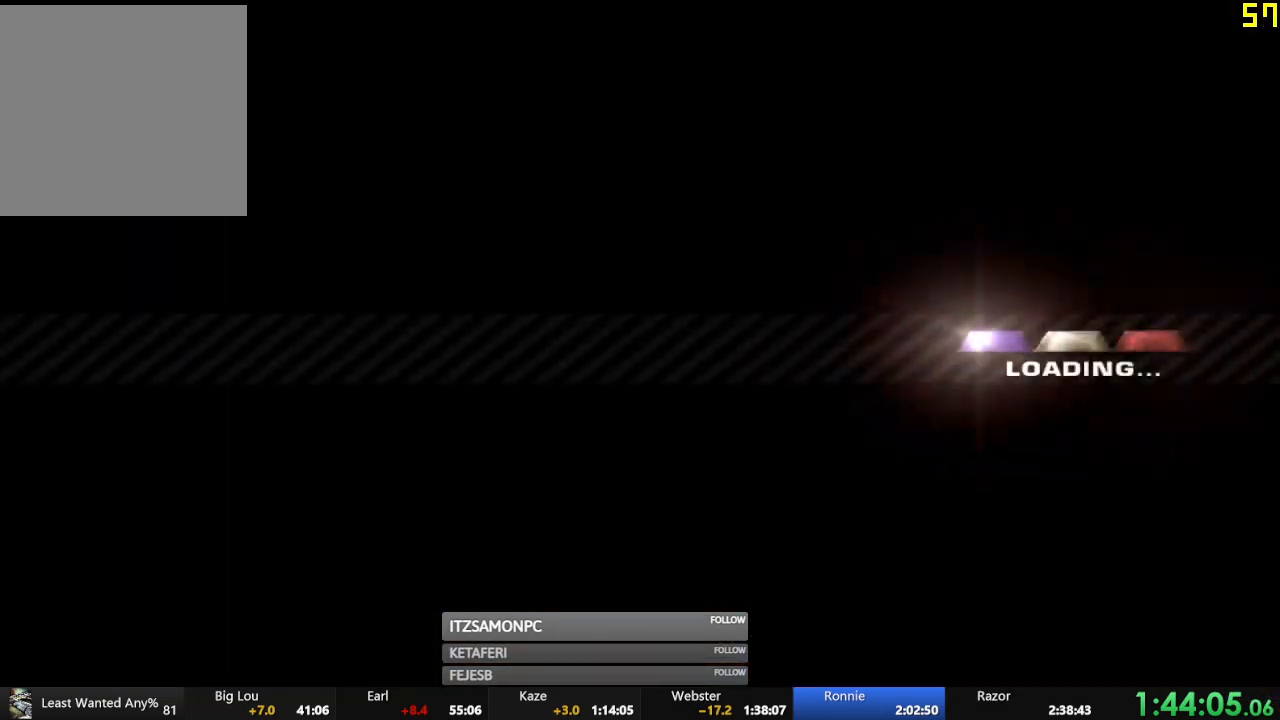
{"buttons": ["A", "R2"], "left_stick": "center", "events": [[17, "A", "down"], [84, "A", "up"], [167, "A", "down"], [234, "A", "up"], [334, "A", "down"], [384, "A", "up"], [484, "A", "down"]]}
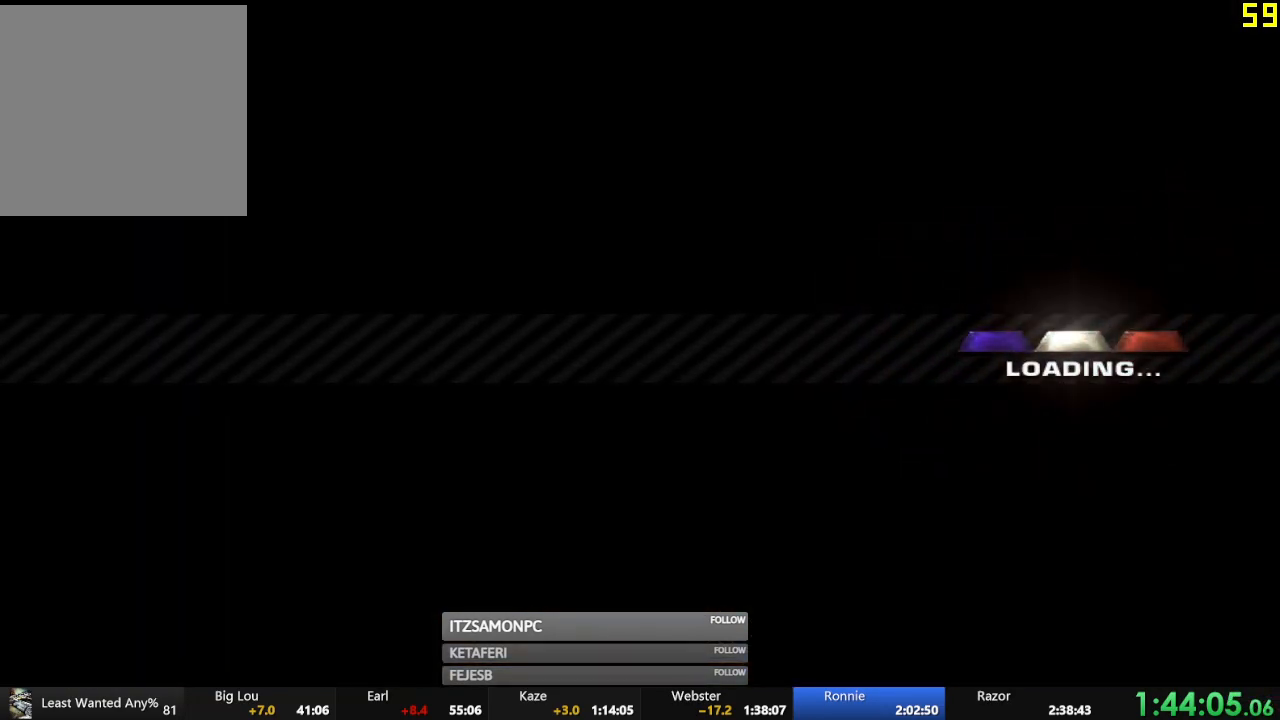
{"buttons": ["A", "R2"], "left_stick": "center", "events": [[50, "A", "up"], [150, "A", "down"], [200, "A", "up"], [300, "A", "down"], [367, "A", "up"], [450, "A", "down"]]}
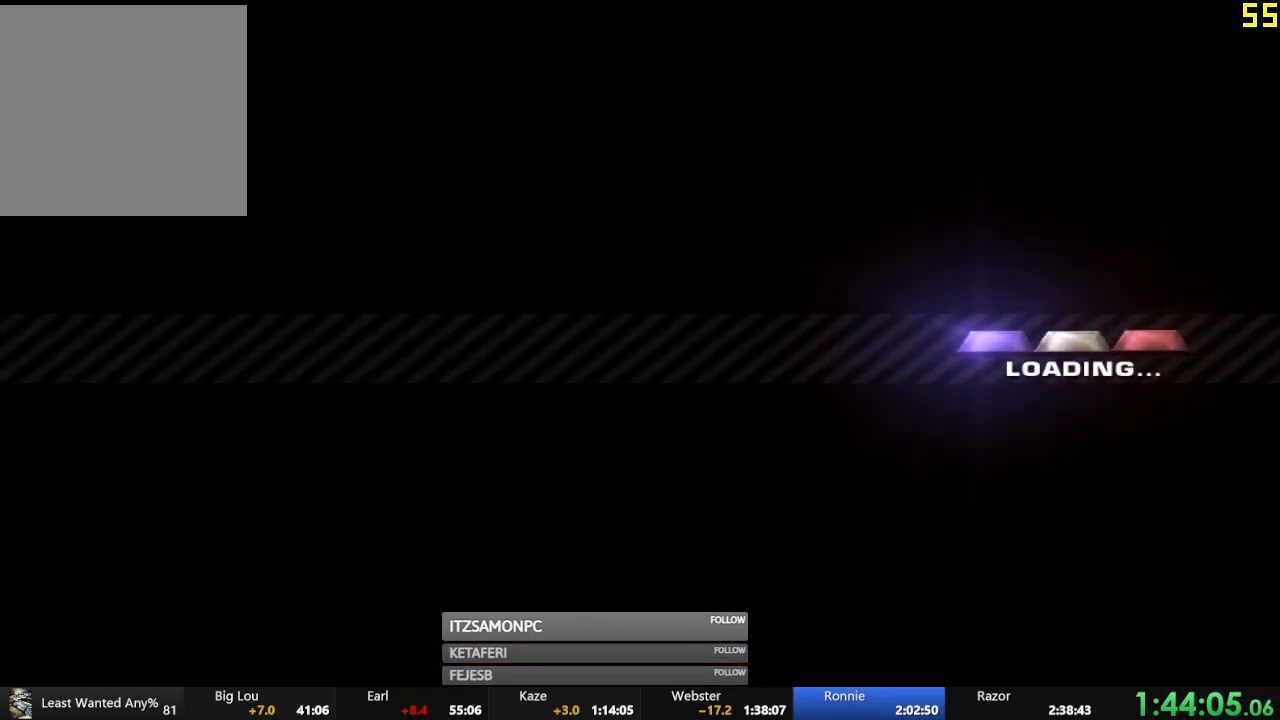
{"buttons": ["R2"], "left_stick": "center", "events": [[17, "A", "up"], [117, "A", "down"], [184, "A", "up"], [251, "A", "down"], [334, "A", "up"], [418, "A", "down"], [468, "A", "up"]]}
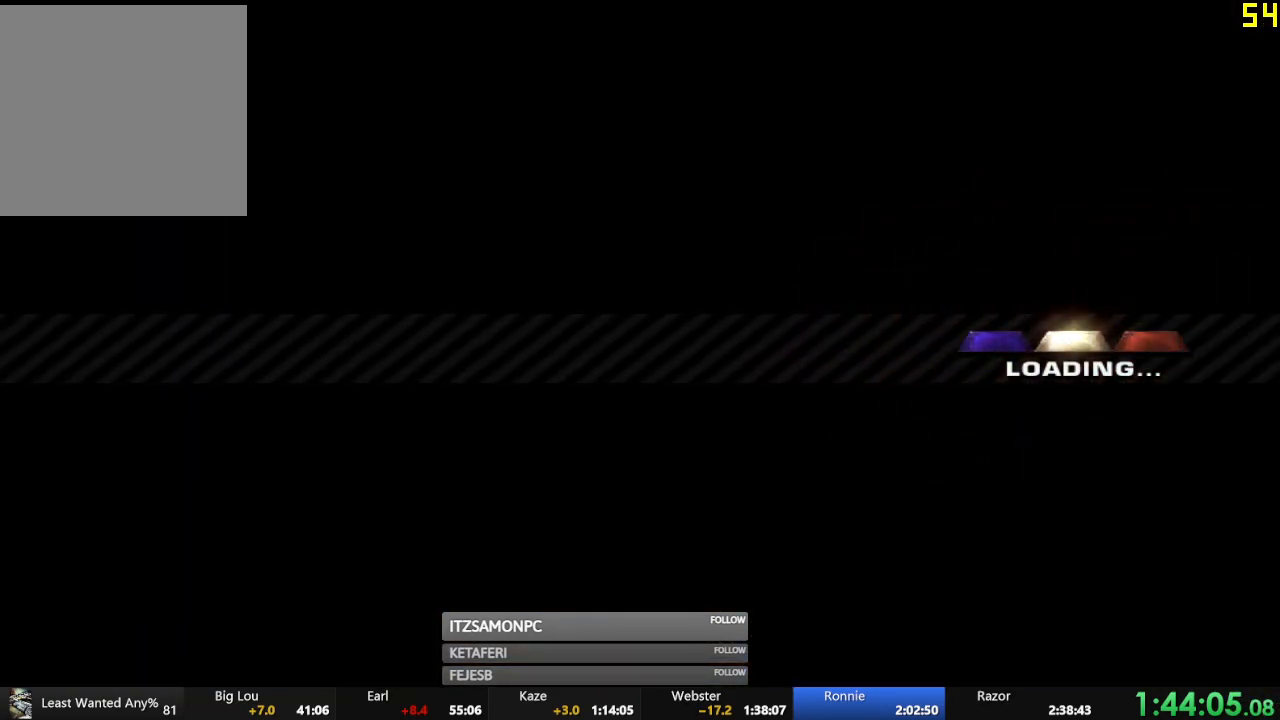
{"buttons": ["R2"], "left_stick": "center", "events": [[67, "A", "down"], [150, "A", "up"], [233, "A", "down"], [284, "A", "up"]]}
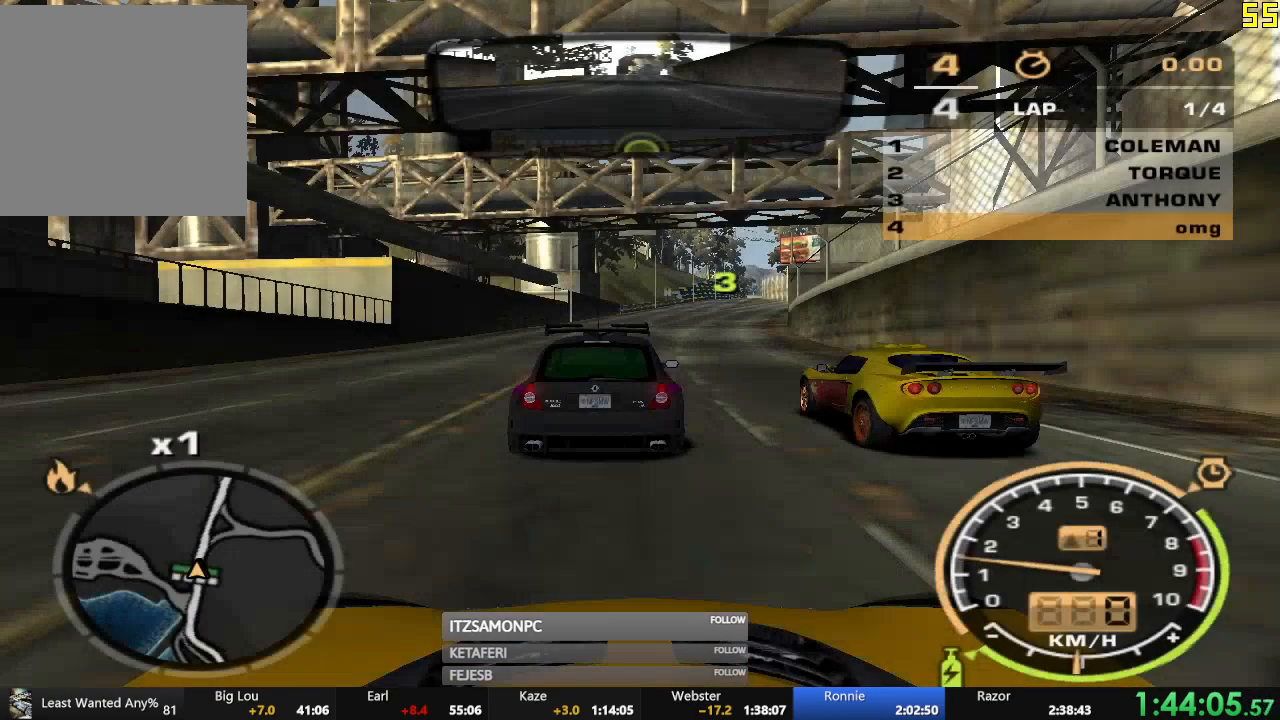
{"buttons": ["R2"], "left_stick": "center", "events": []}
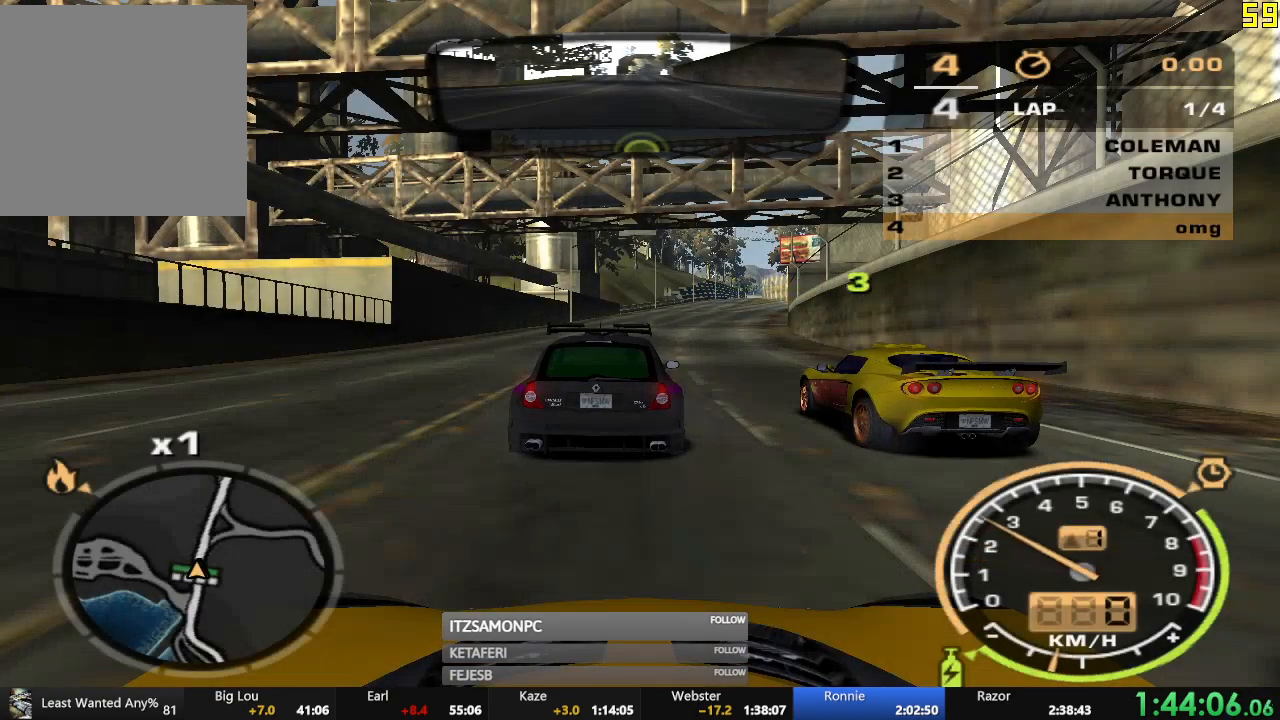
{"buttons": ["R2"], "left_stick": "center", "events": []}
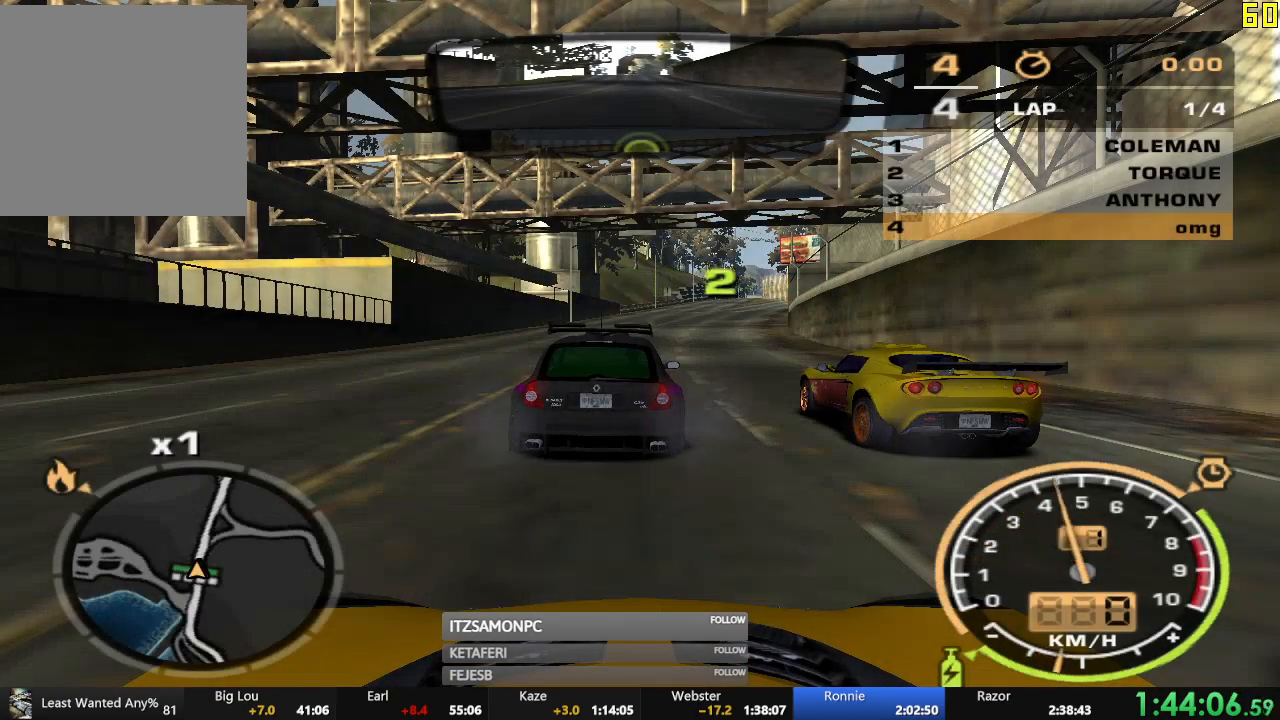
{"buttons": ["R2"], "left_stick": "center", "events": []}
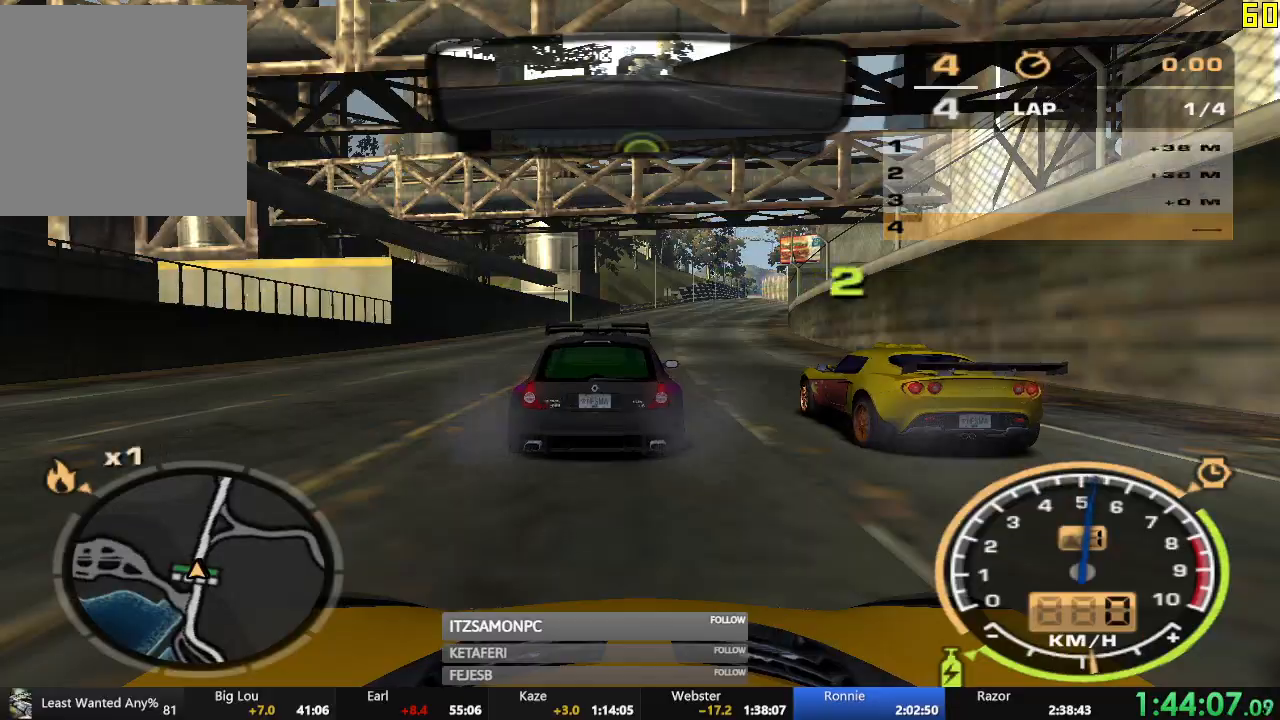
{"buttons": ["R2"], "left_stick": "center", "events": []}
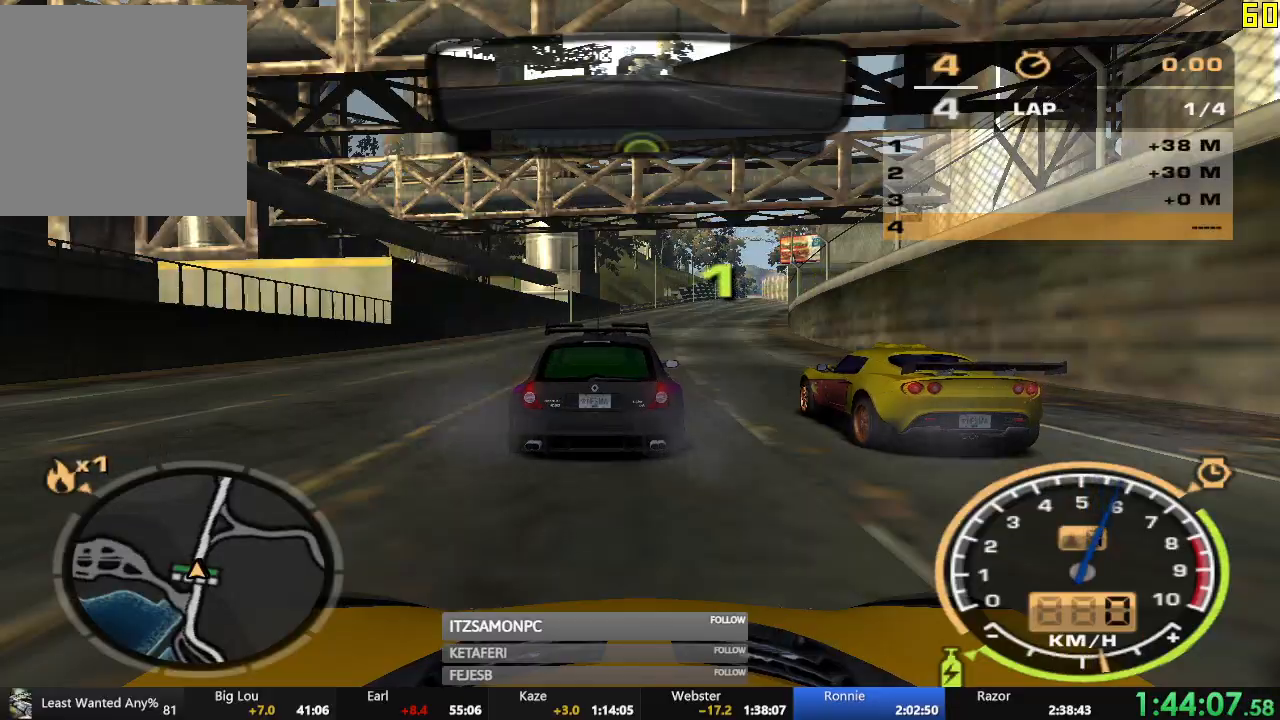
{"buttons": ["R2"], "left_stick": "left", "events": [[501, "left_stick", "left"]]}
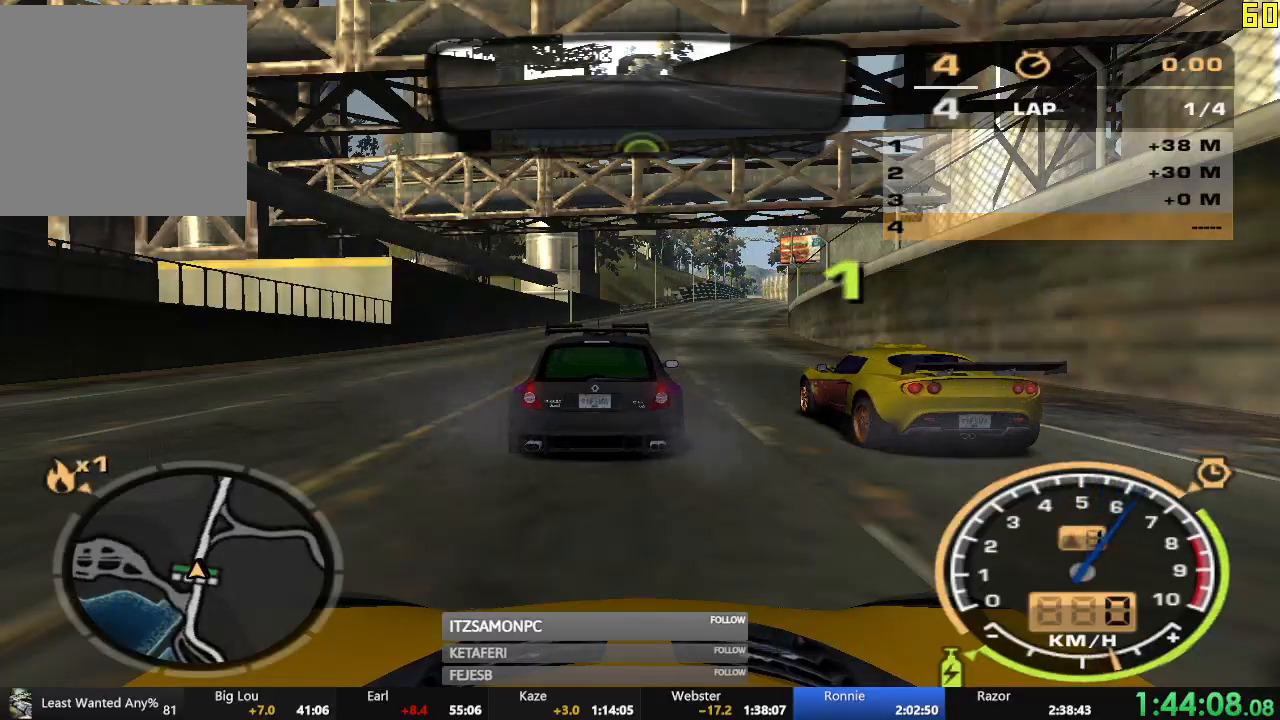
{"buttons": ["R2"], "left_stick": "left", "events": []}
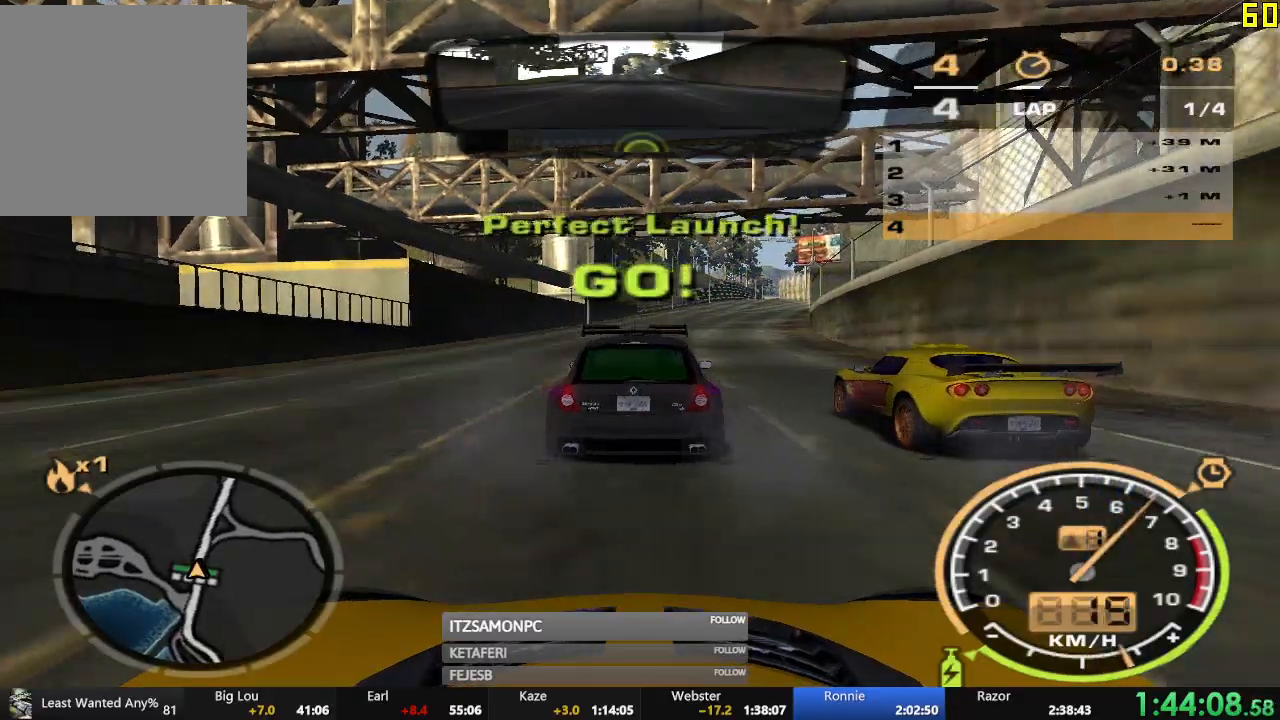
{"buttons": ["A", "R2"], "left_stick": "right", "events": [[151, "A", "down"], [301, "left_stick", "center"], [434, "left_stick", "right"]]}
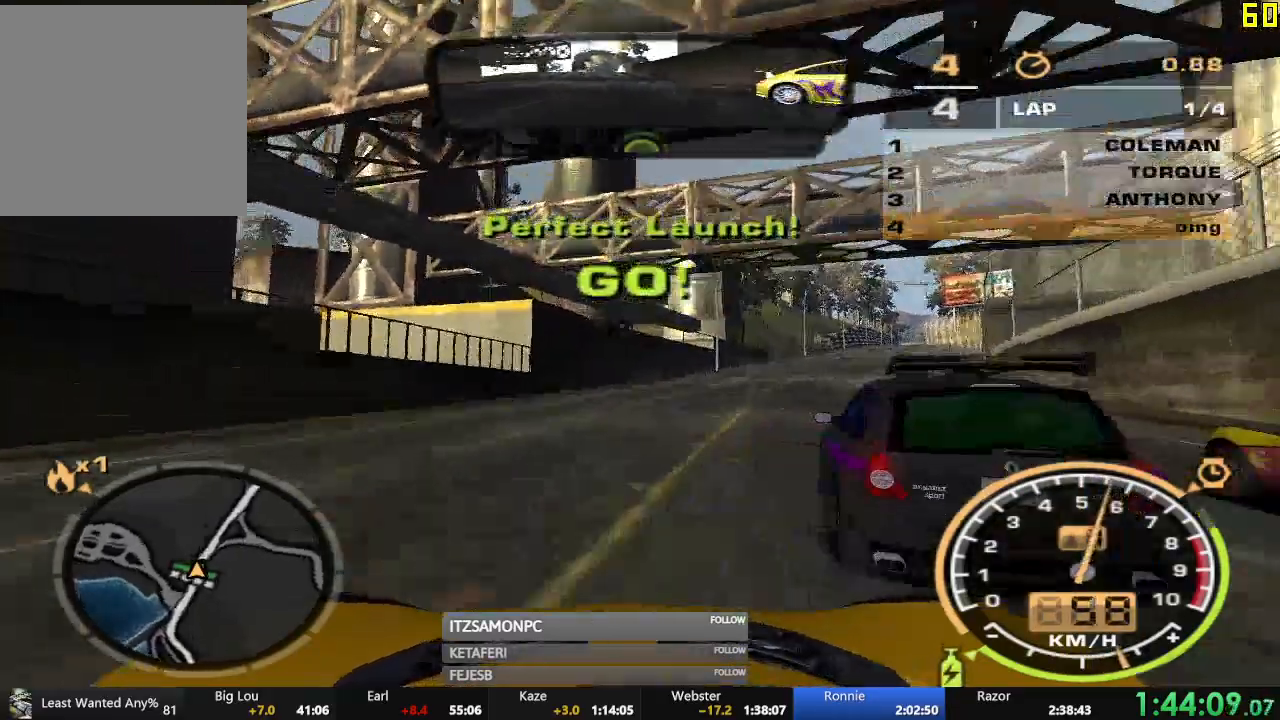
{"buttons": ["A", "R2"], "left_stick": "center", "events": [[400, "left_stick", "center"]]}
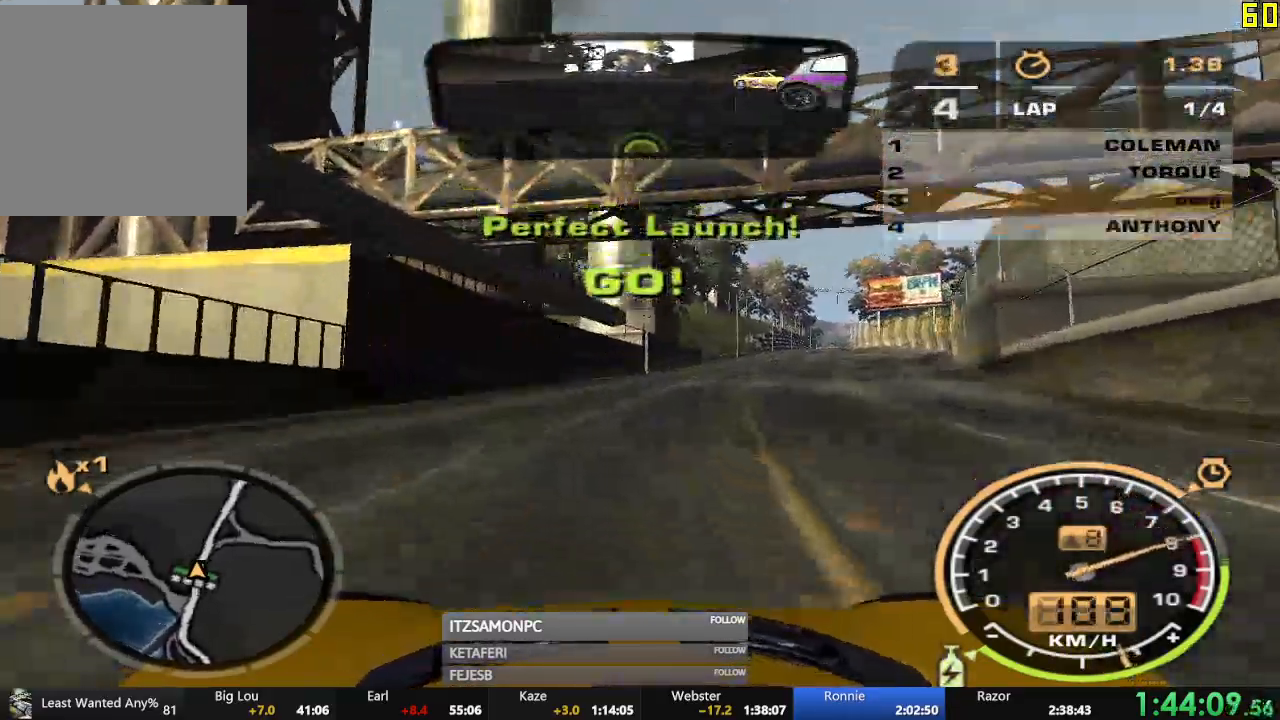
{"buttons": ["A", "R2"], "left_stick": "center", "events": [[117, "left_stick", "right"], [267, "left_stick", "center"]]}
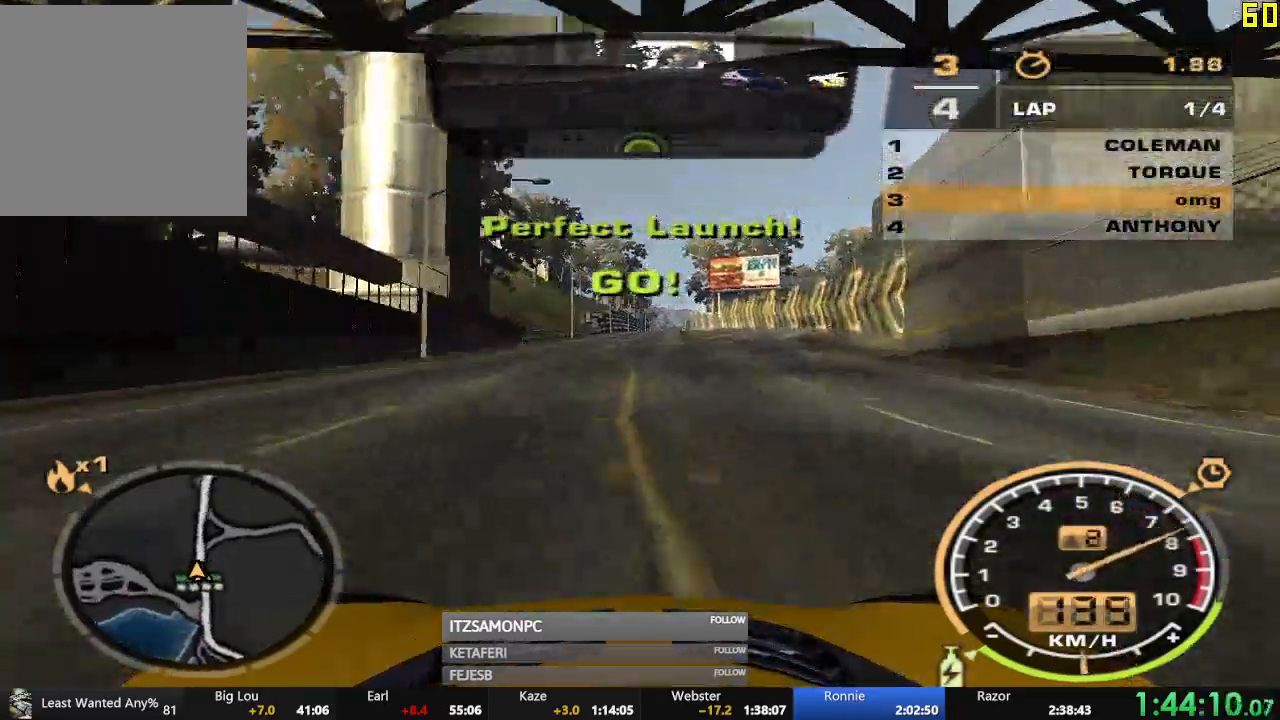
{"buttons": ["A", "R2"], "left_stick": "center", "events": [[17, "left_stick", "left"], [83, "left_stick", "center"]]}
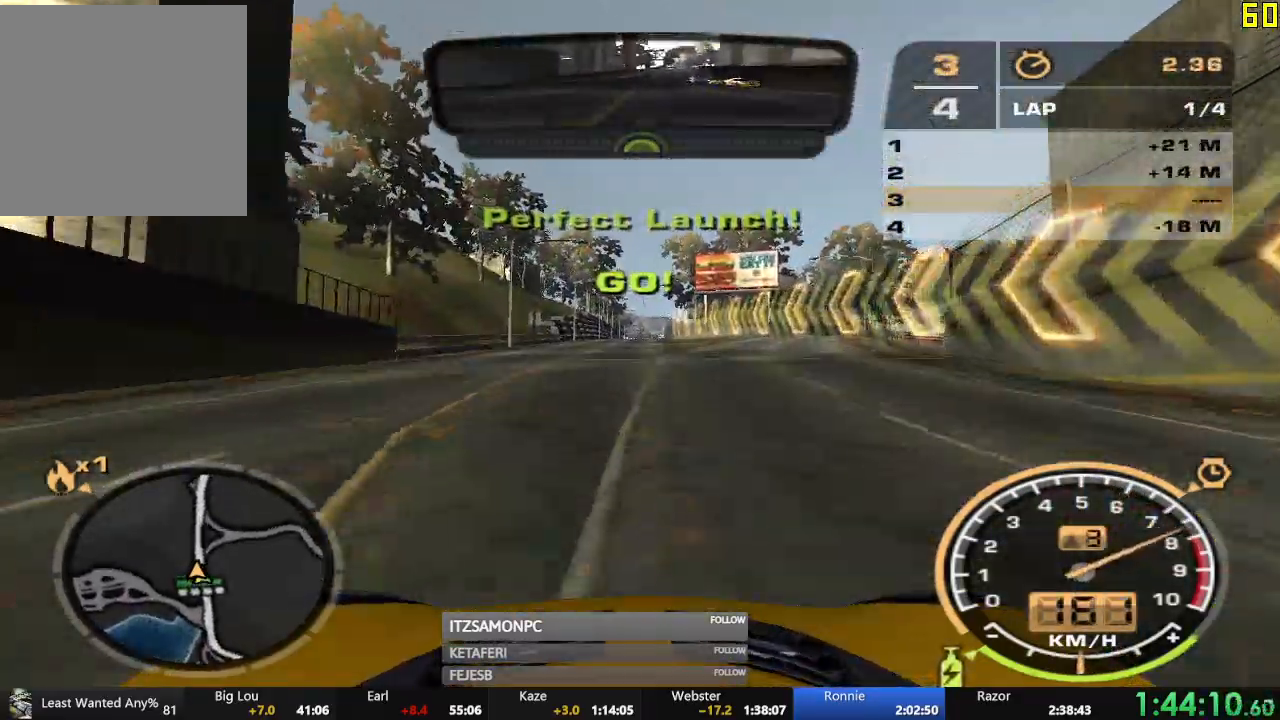
{"buttons": ["A", "R2"], "left_stick": "center", "events": []}